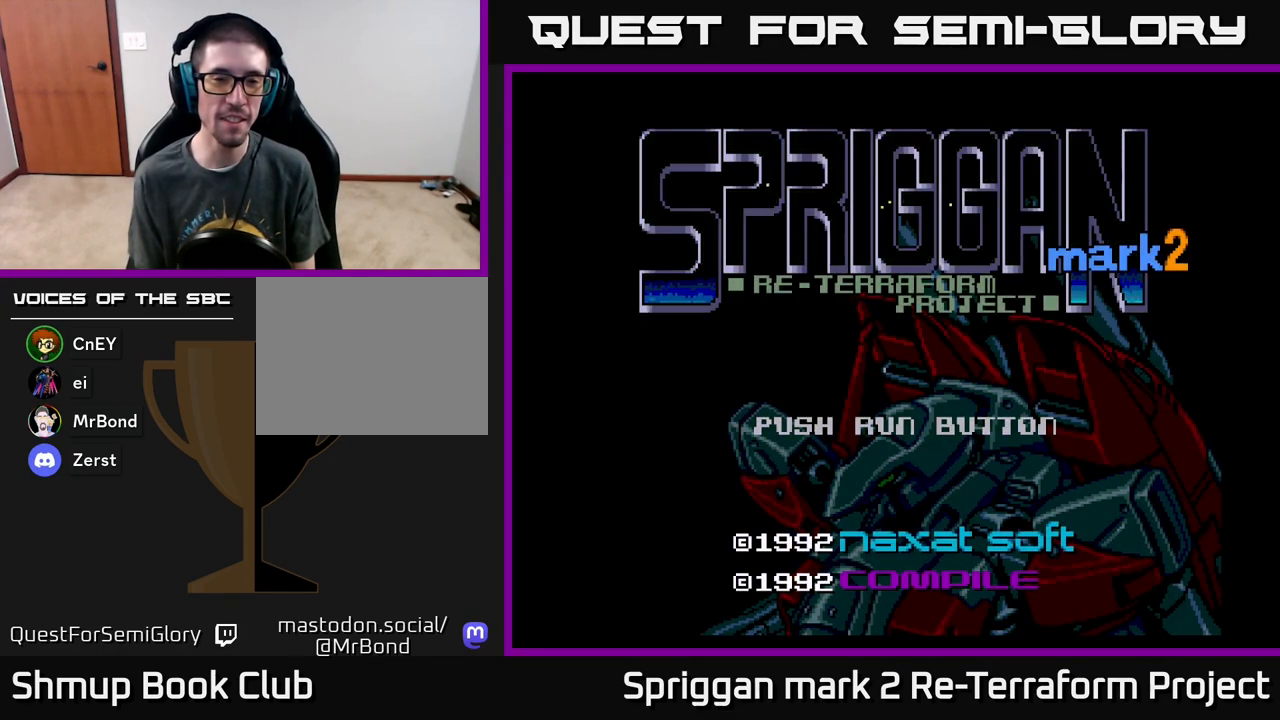
Gameplay with a controller (Xbox layout); each line is a JSON object with the inputs held at the frame after it. "events" lists button and stick changes between this image and that frame as [ms after this image, input, new state], when the widget could be followed in between. Not read: left_stick right_stick.
{"buttons": [], "events": [[267, "START", "down"], [467, "START", "up"]]}
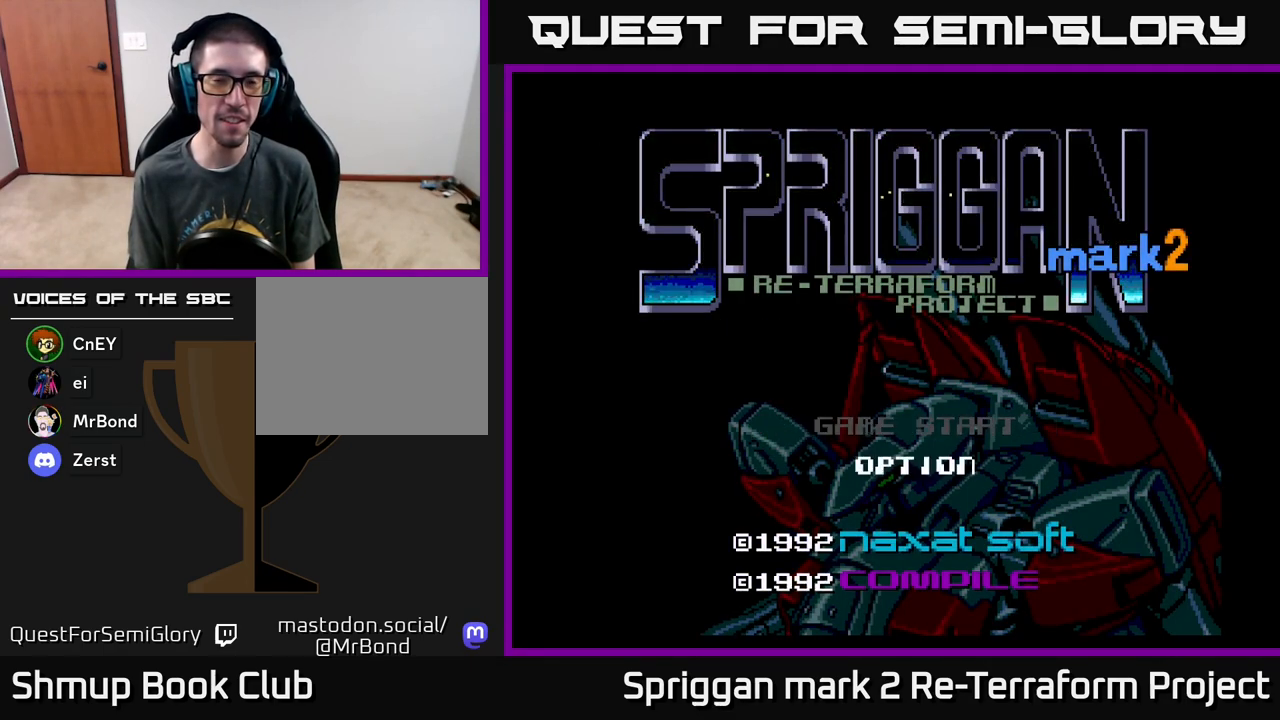
{"buttons": [], "events": []}
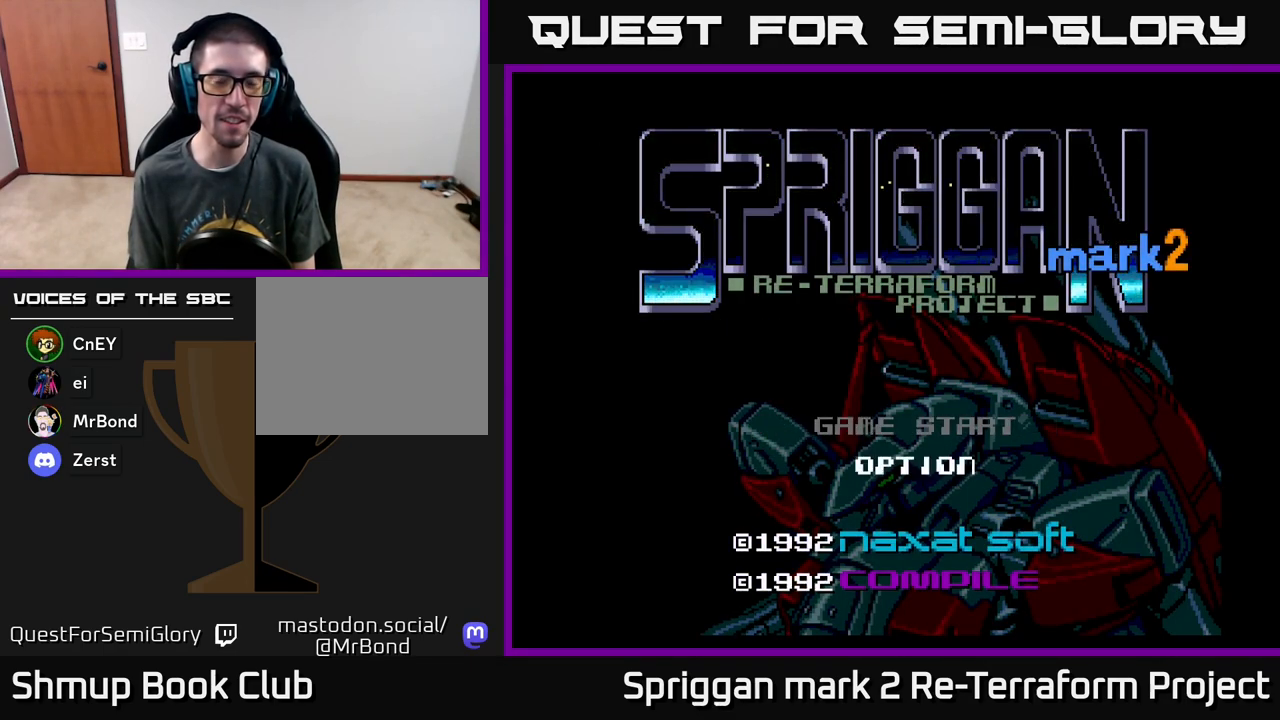
{"buttons": ["DPAD_UP"], "events": [[117, "DPAD_DOWN", "down"], [233, "DPAD_DOWN", "up"], [483, "DPAD_UP", "down"]]}
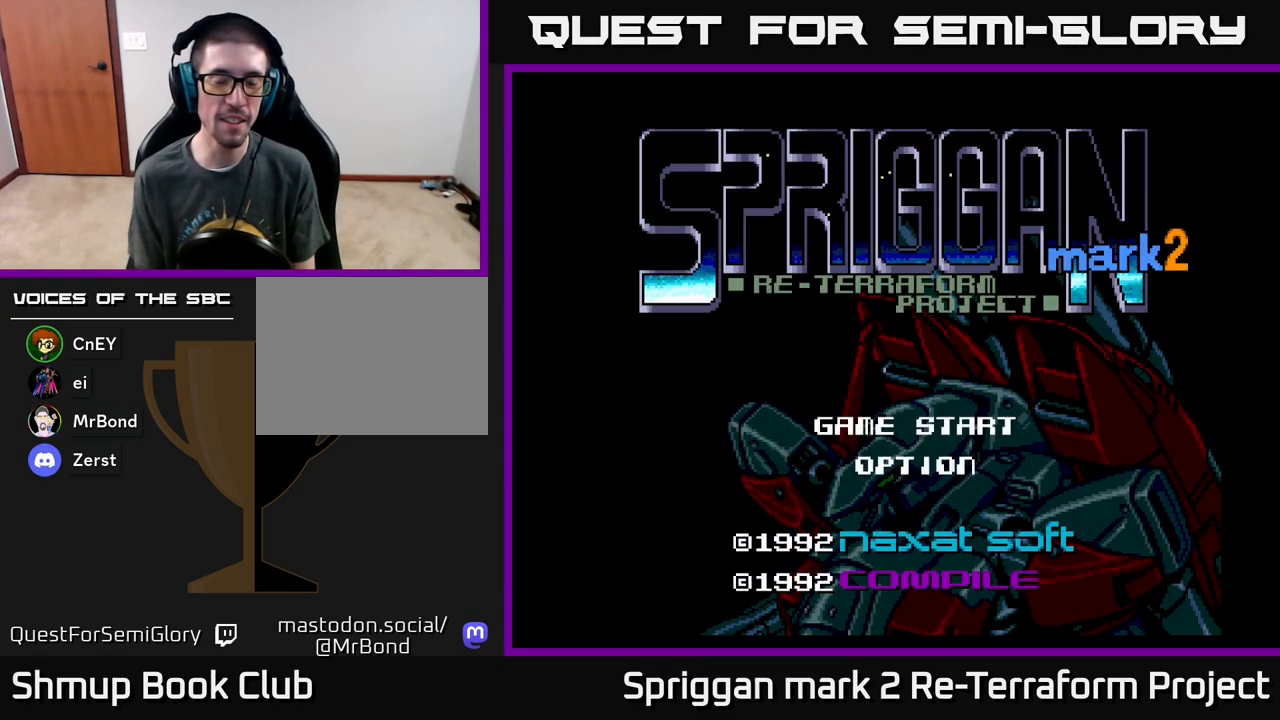
{"buttons": [], "events": [[117, "DPAD_UP", "up"]]}
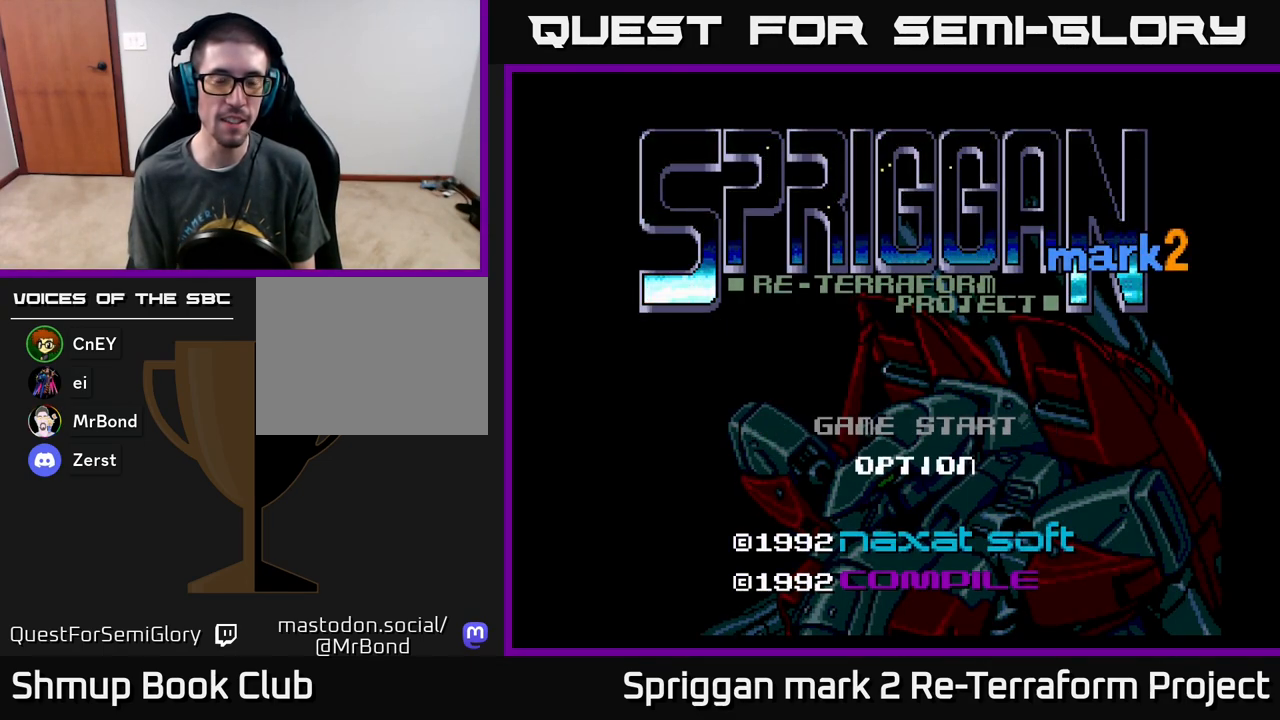
{"buttons": [], "events": []}
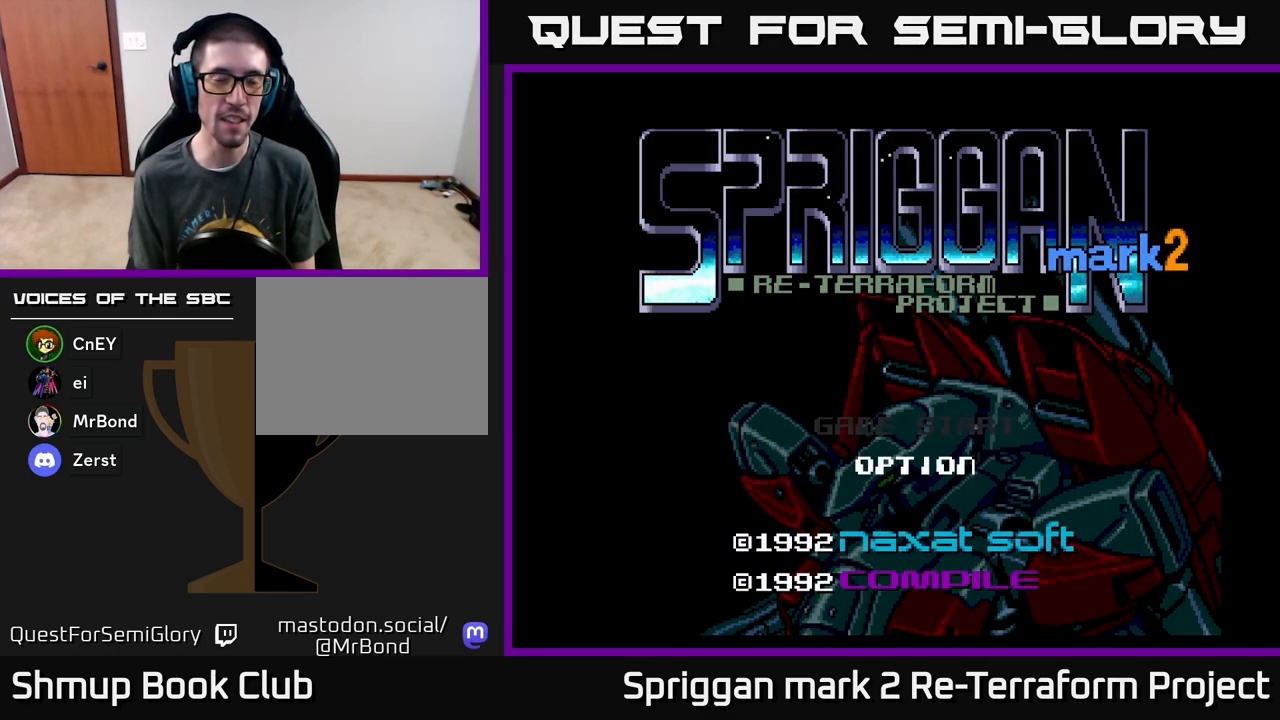
{"buttons": [], "events": [[400, "DPAD_DOWN", "down"], [500, "DPAD_DOWN", "up"]]}
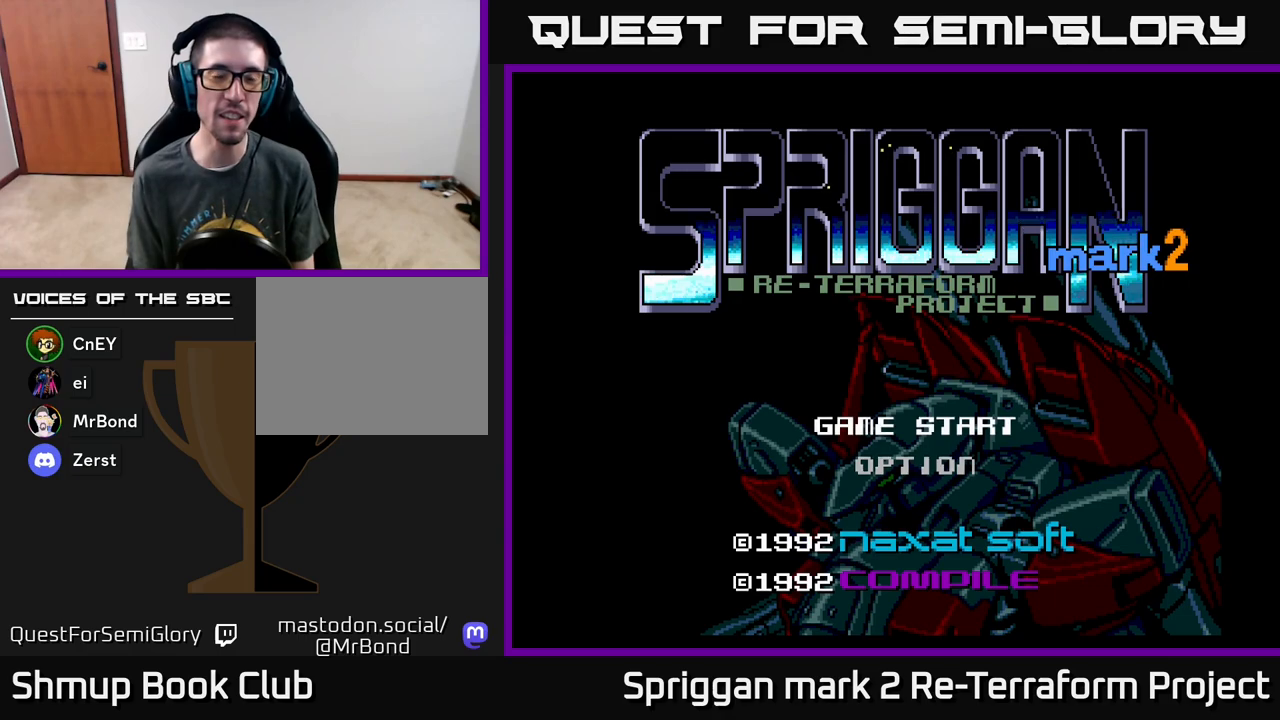
{"buttons": [], "events": [[183, "DPAD_UP", "down"], [317, "DPAD_UP", "up"]]}
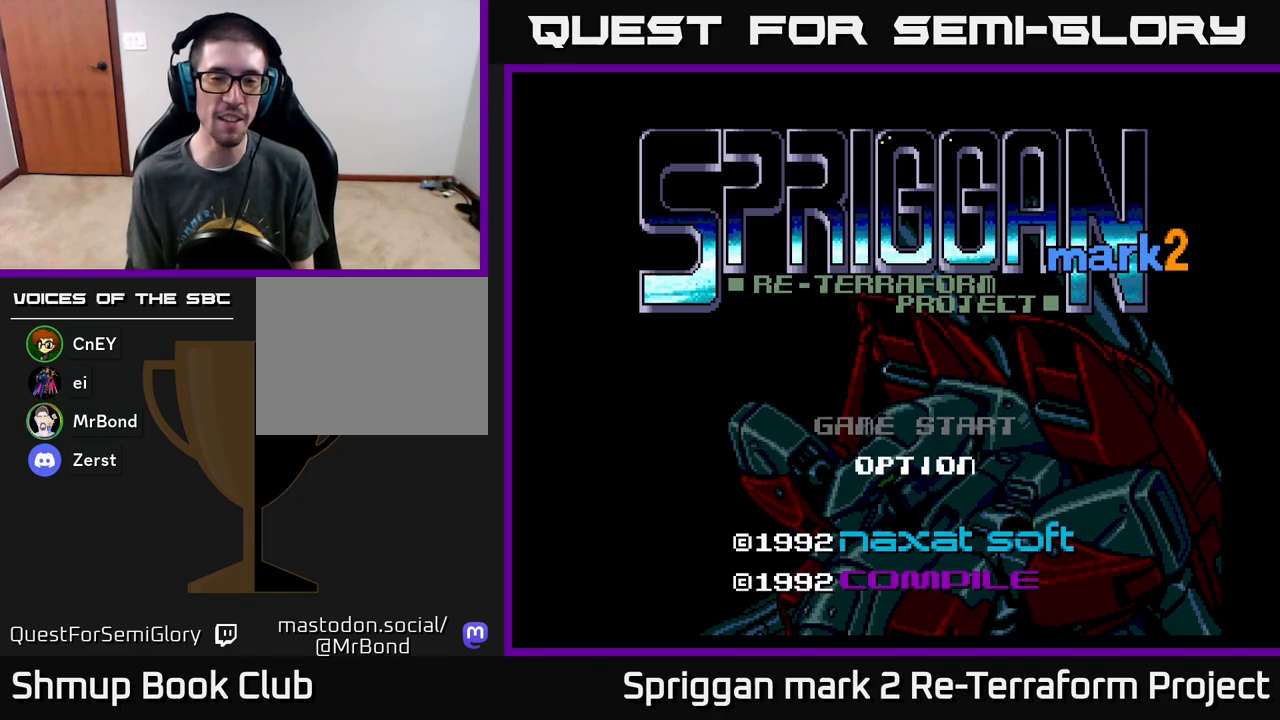
{"buttons": [], "events": [[67, "DPAD_DOWN", "down"], [167, "DPAD_DOWN", "up"], [367, "DPAD_UP", "down"], [483, "DPAD_UP", "up"]]}
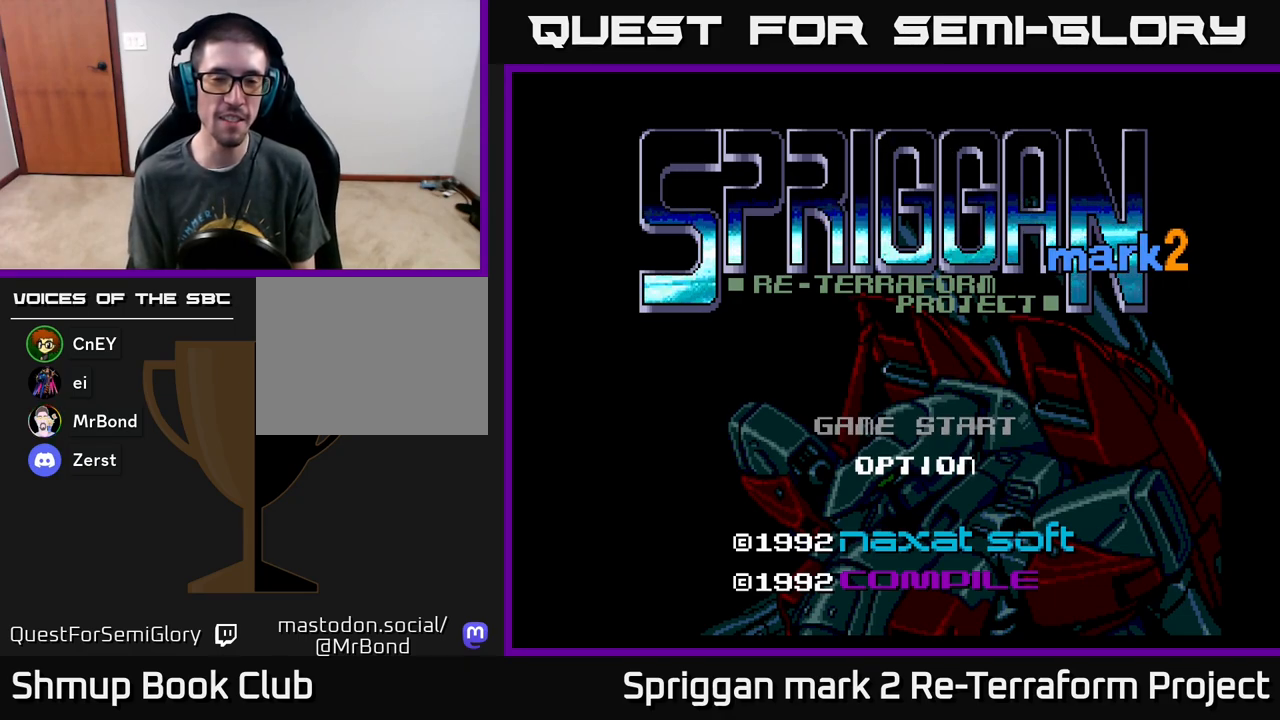
{"buttons": ["DPAD_DOWN"], "events": [[417, "DPAD_DOWN", "down"]]}
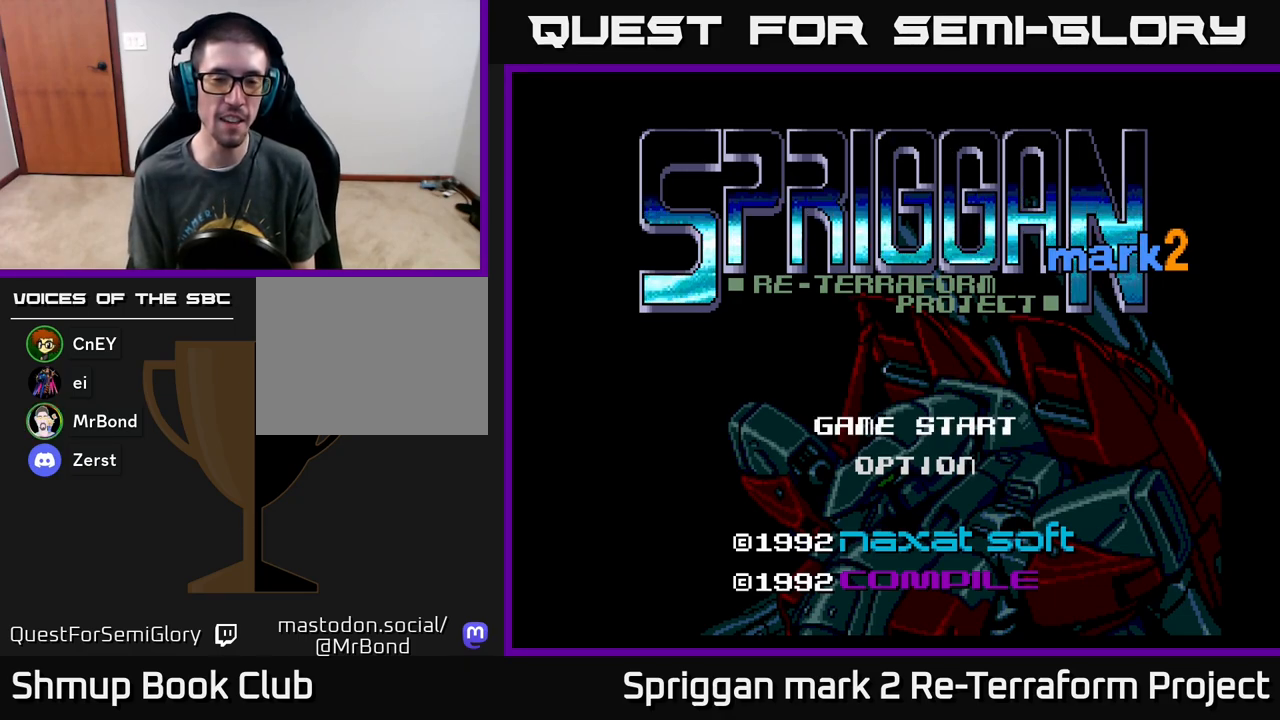
{"buttons": [], "events": [[33, "DPAD_DOWN", "up"], [217, "DPAD_UP", "down"], [333, "DPAD_UP", "up"]]}
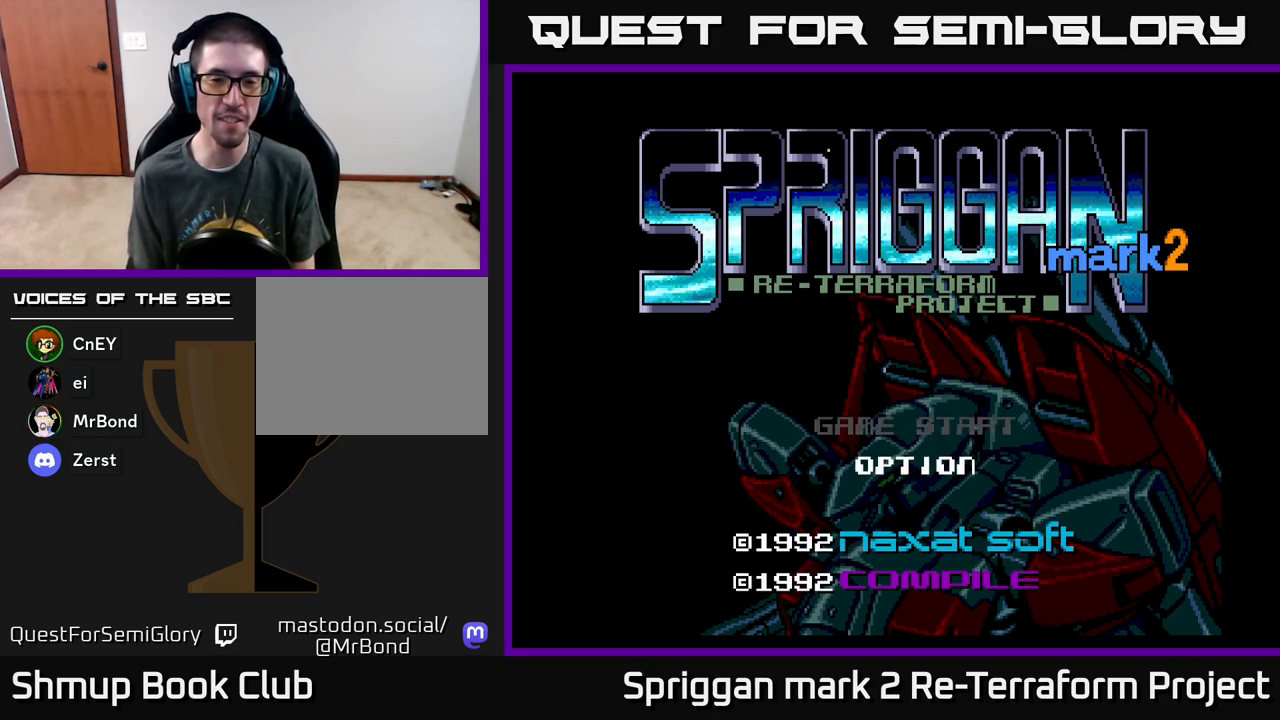
{"buttons": [], "events": []}
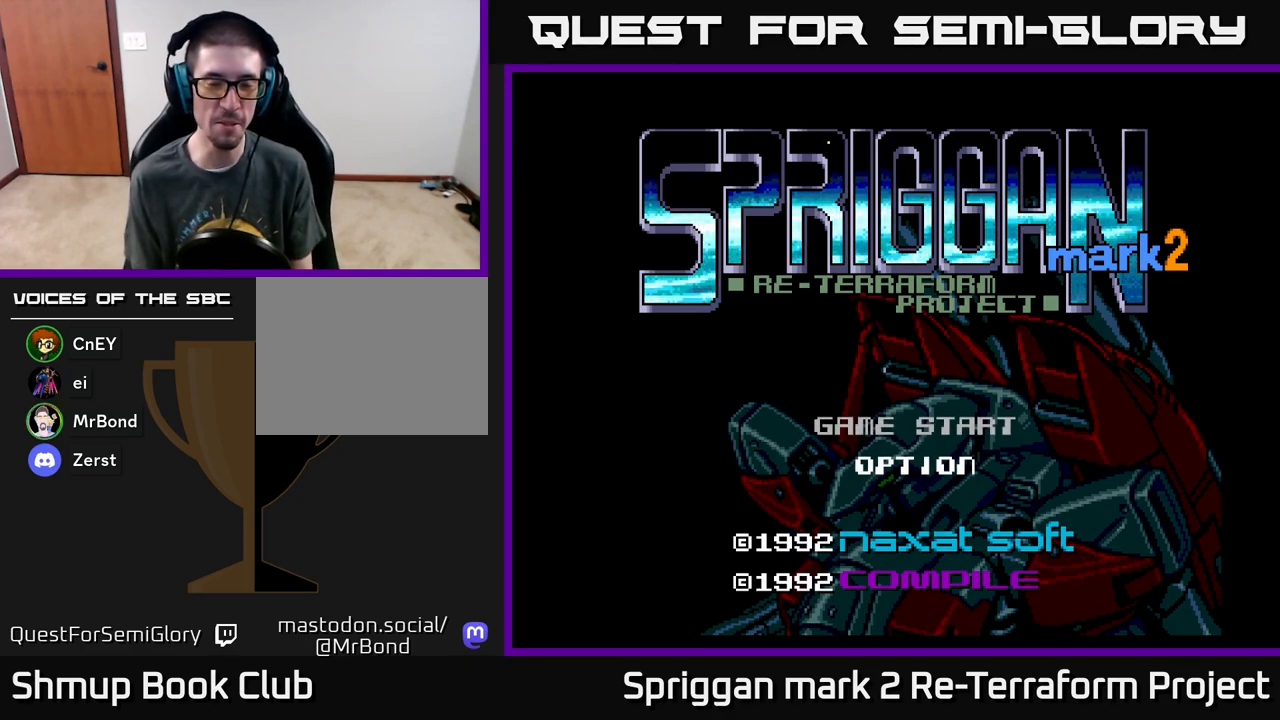
{"buttons": [], "events": [[33, "START", "down"], [233, "START", "up"]]}
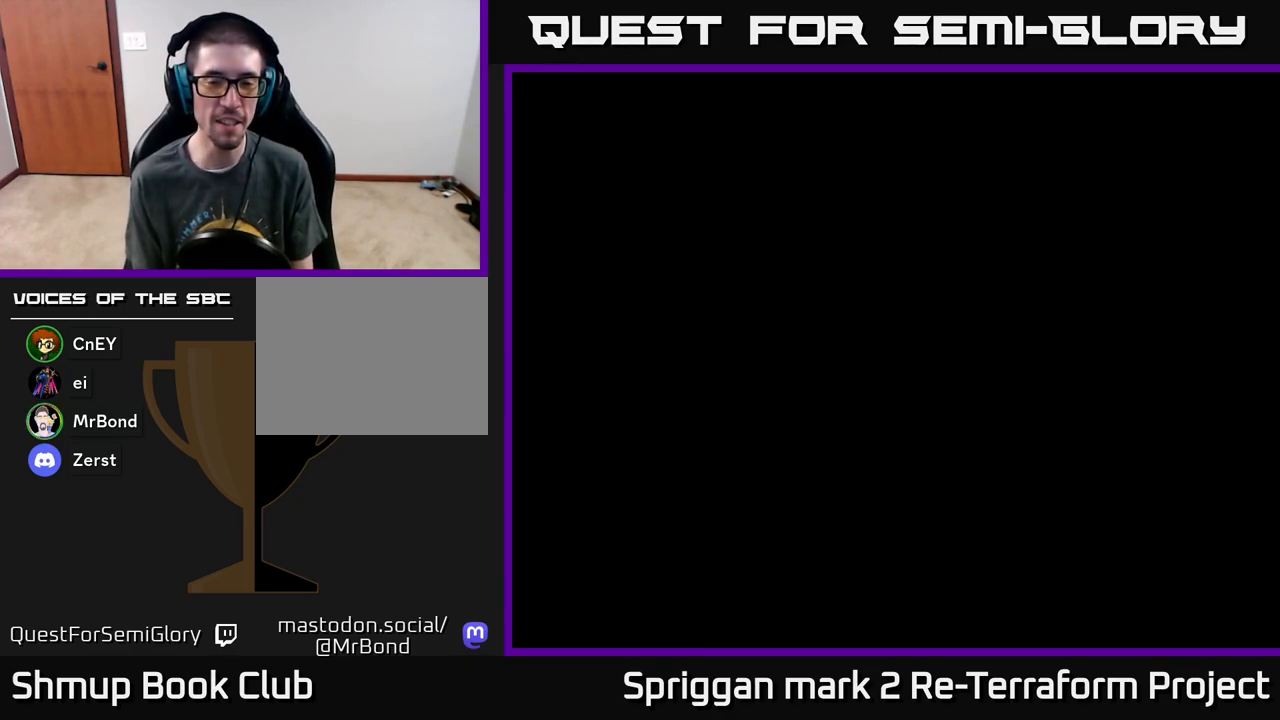
{"buttons": [], "events": []}
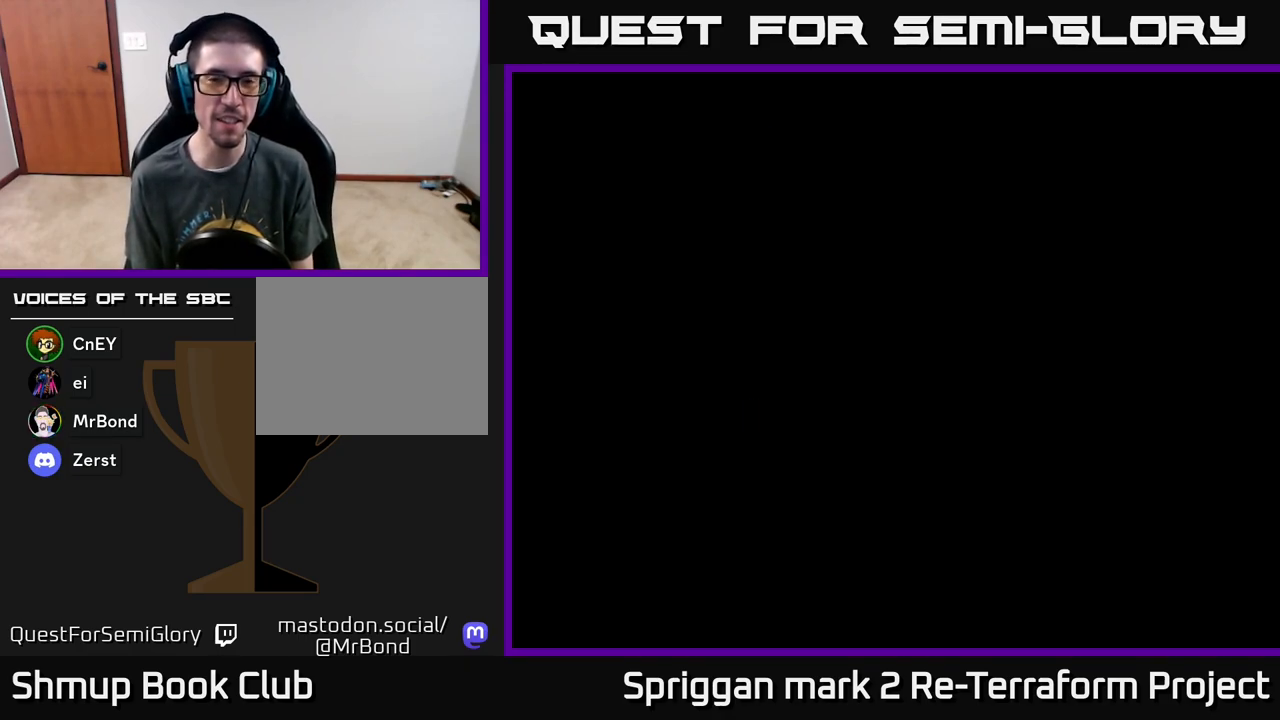
{"buttons": [], "events": []}
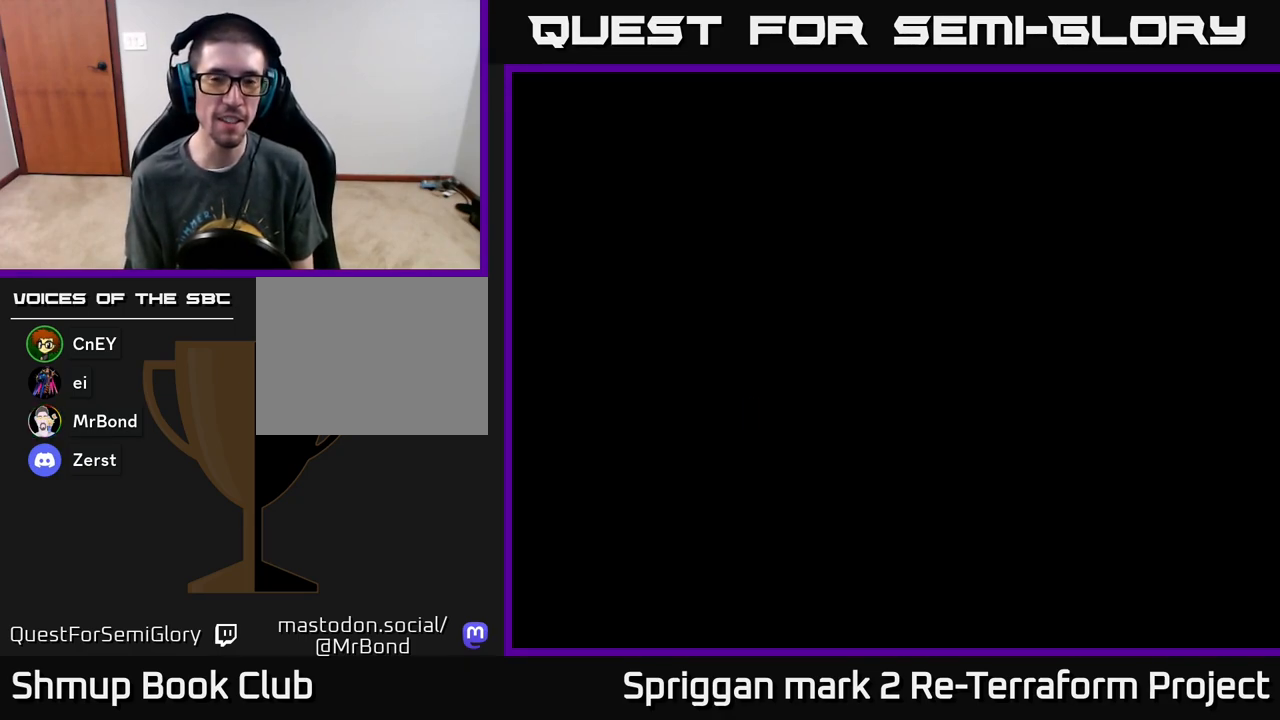
{"buttons": [], "events": []}
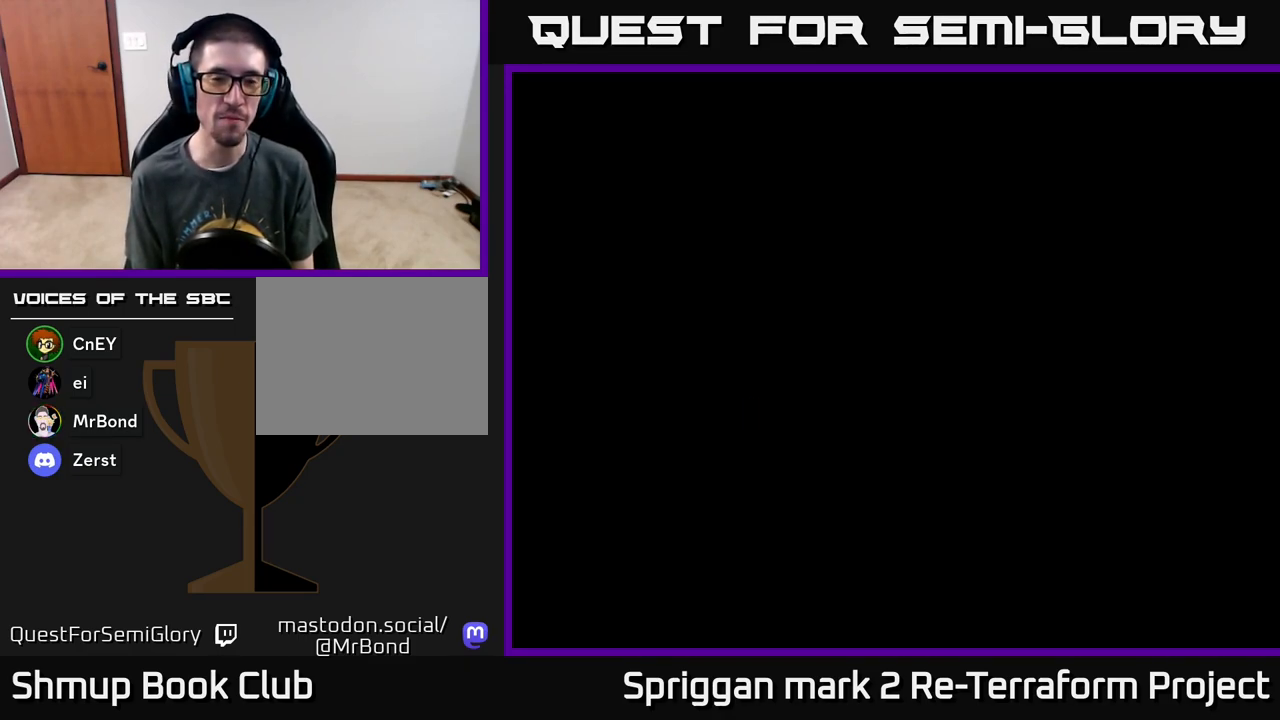
{"buttons": [], "events": []}
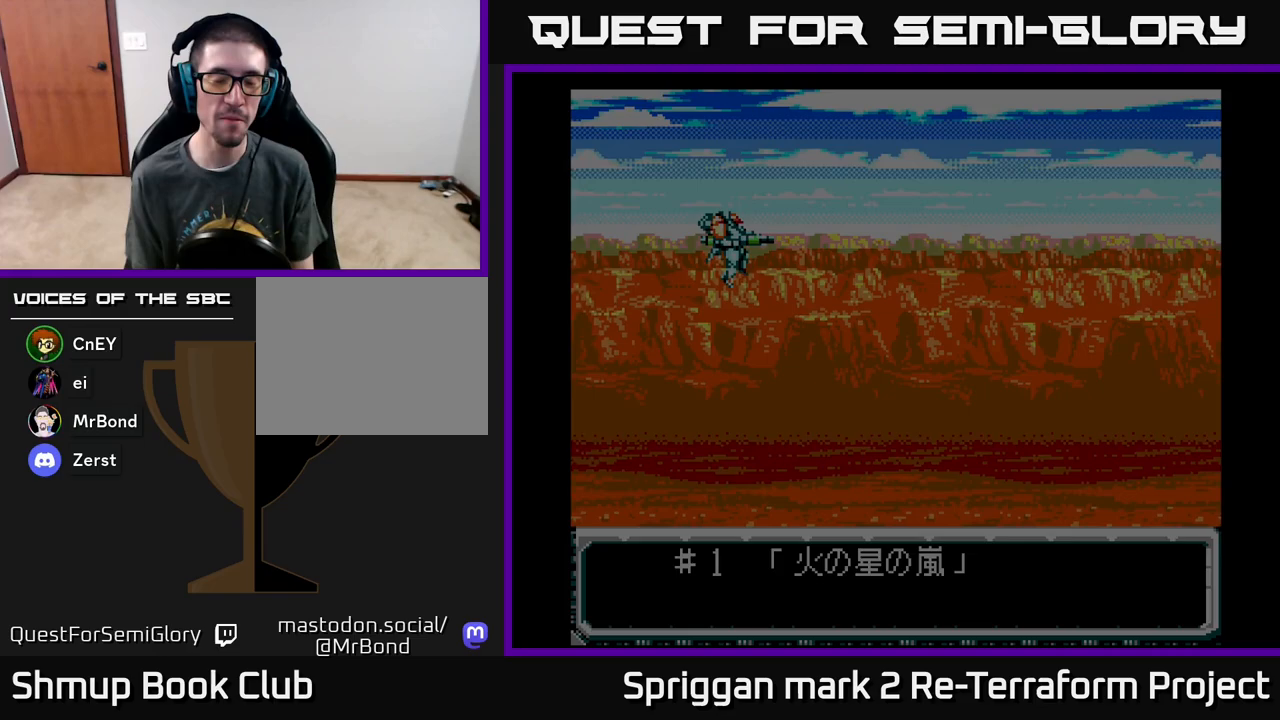
{"buttons": [], "events": []}
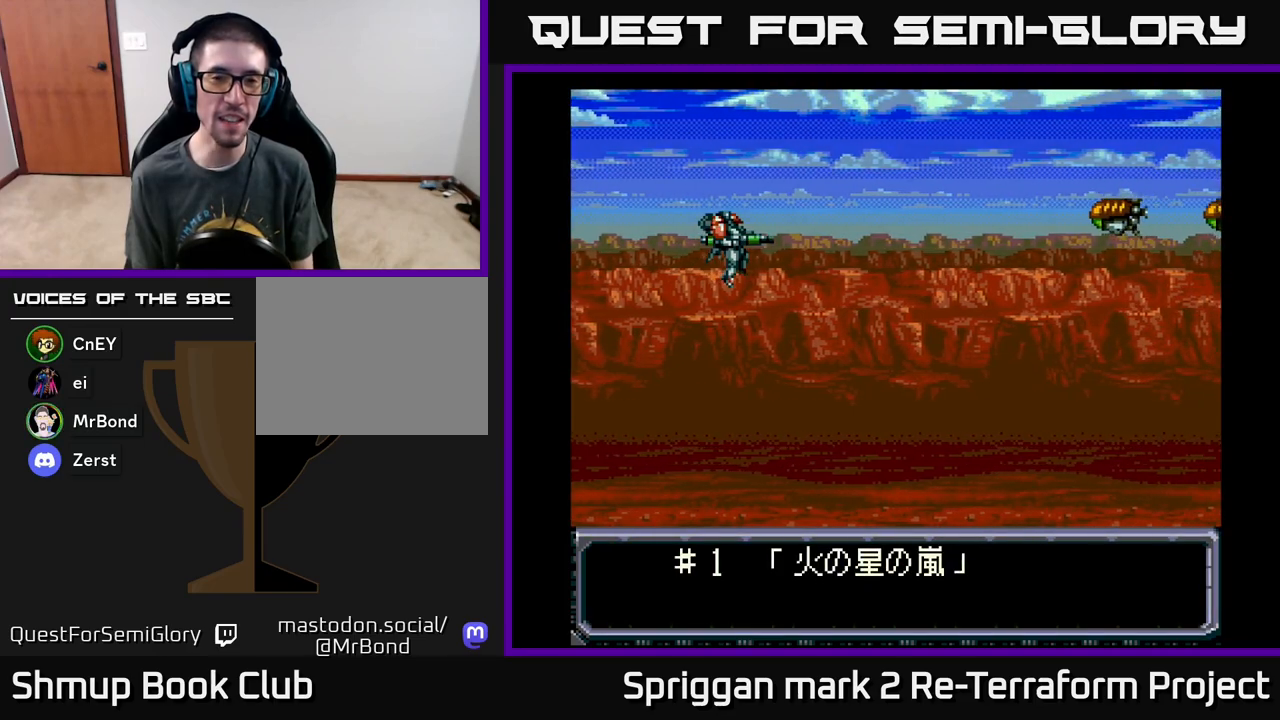
{"buttons": ["A"], "events": [[367, "DPAD_UP", "down"], [383, "A", "down"], [433, "DPAD_UP", "up"]]}
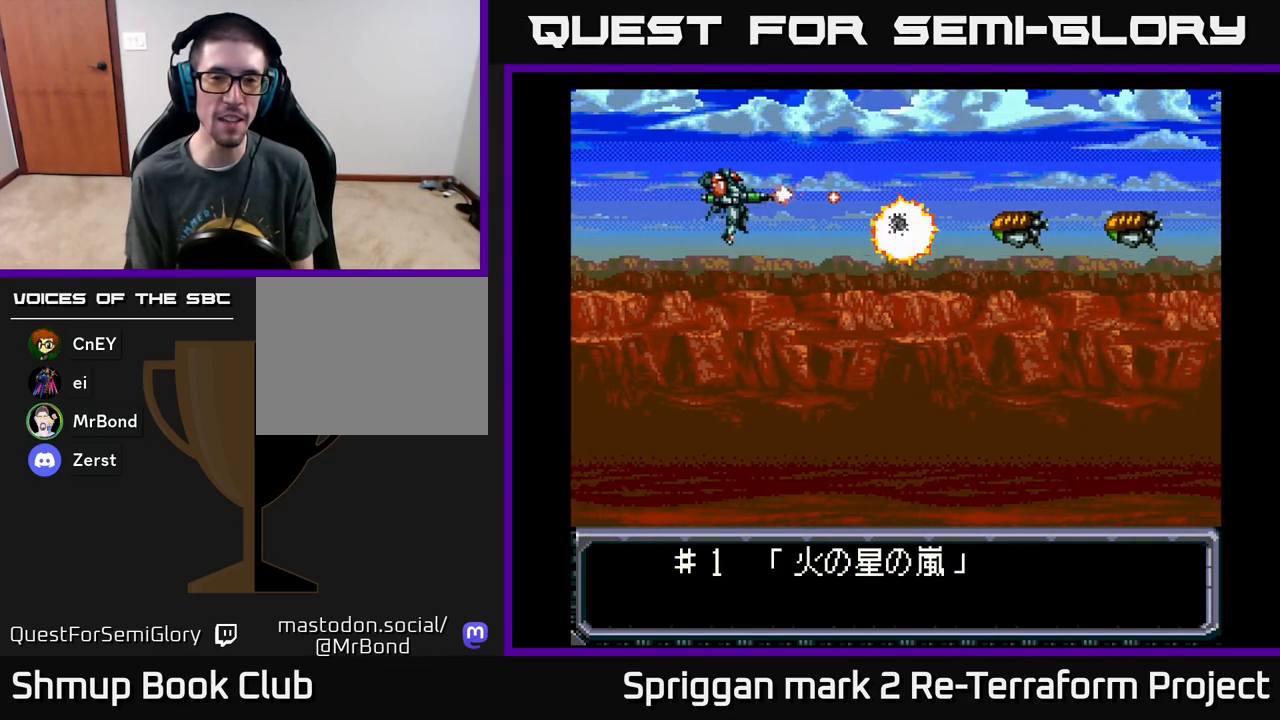
{"buttons": ["A"], "events": [[167, "DPAD_DOWN", "down"], [217, "DPAD_LEFT", "down"], [250, "DPAD_DOWN", "up"], [333, "DPAD_LEFT", "up"]]}
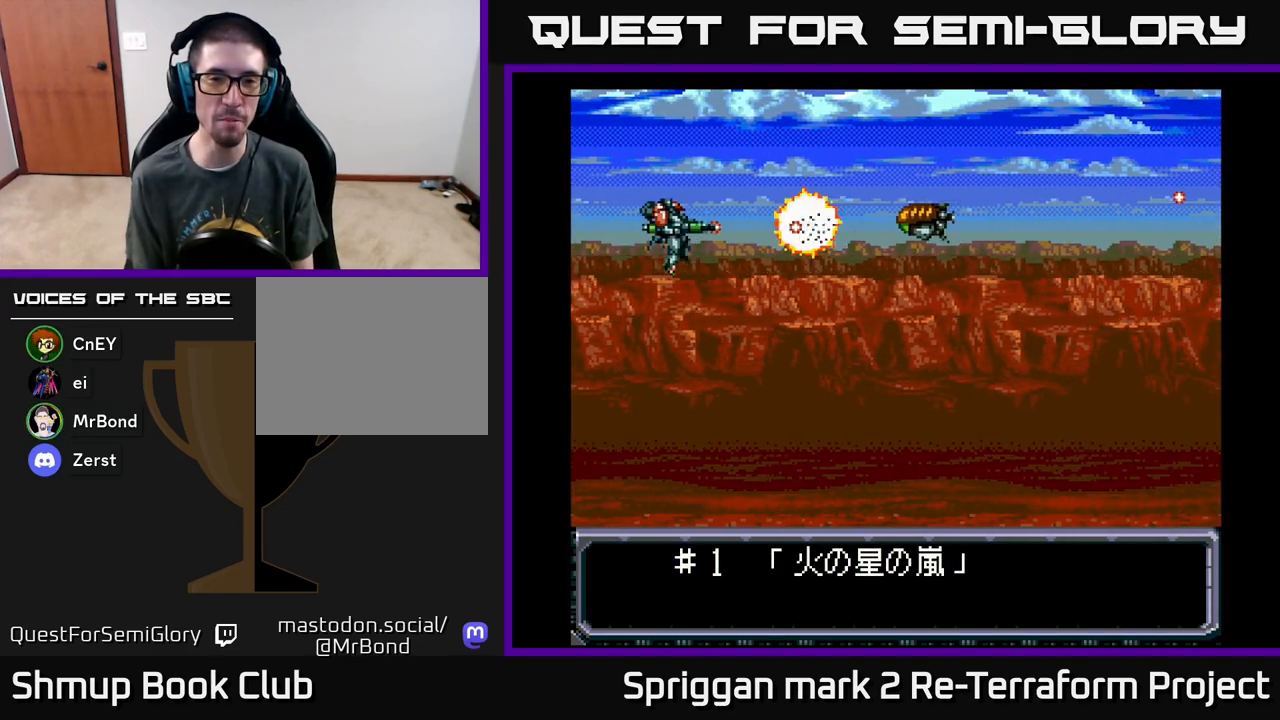
{"buttons": ["A"], "events": []}
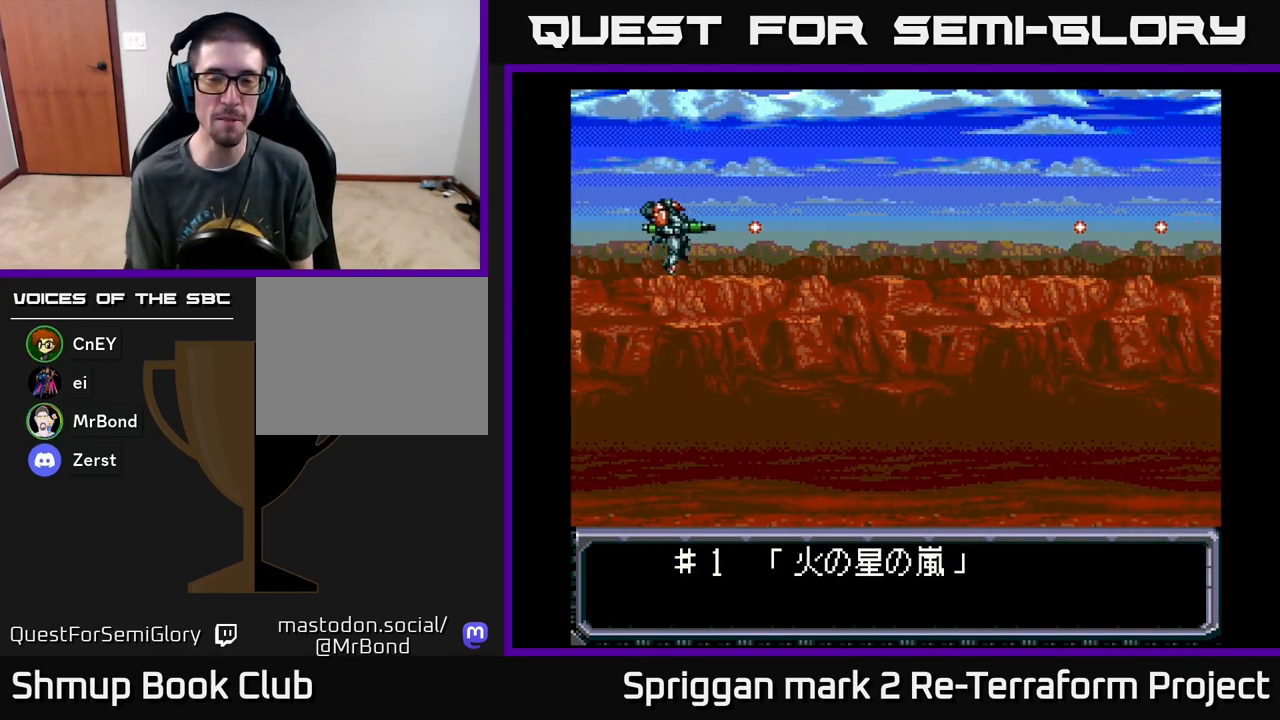
{"buttons": ["A"], "events": [[367, "DPAD_RIGHT", "down"], [500, "DPAD_RIGHT", "up"]]}
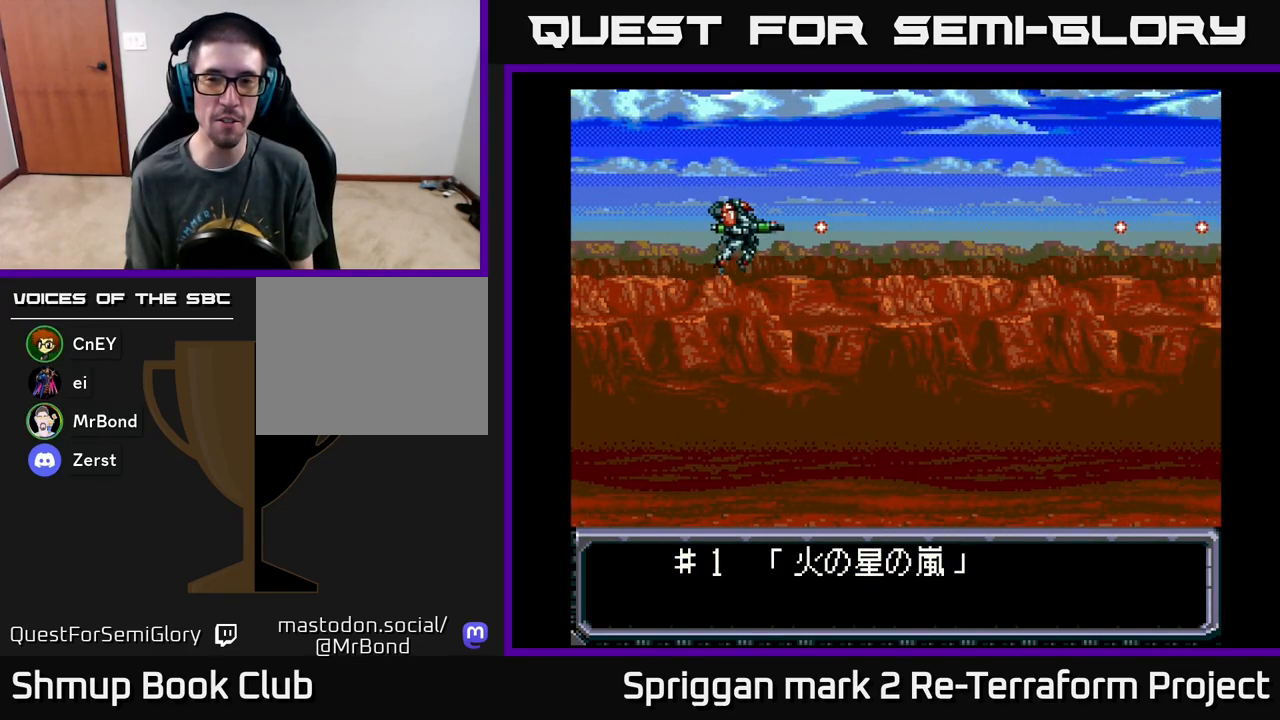
{"buttons": ["A"], "events": []}
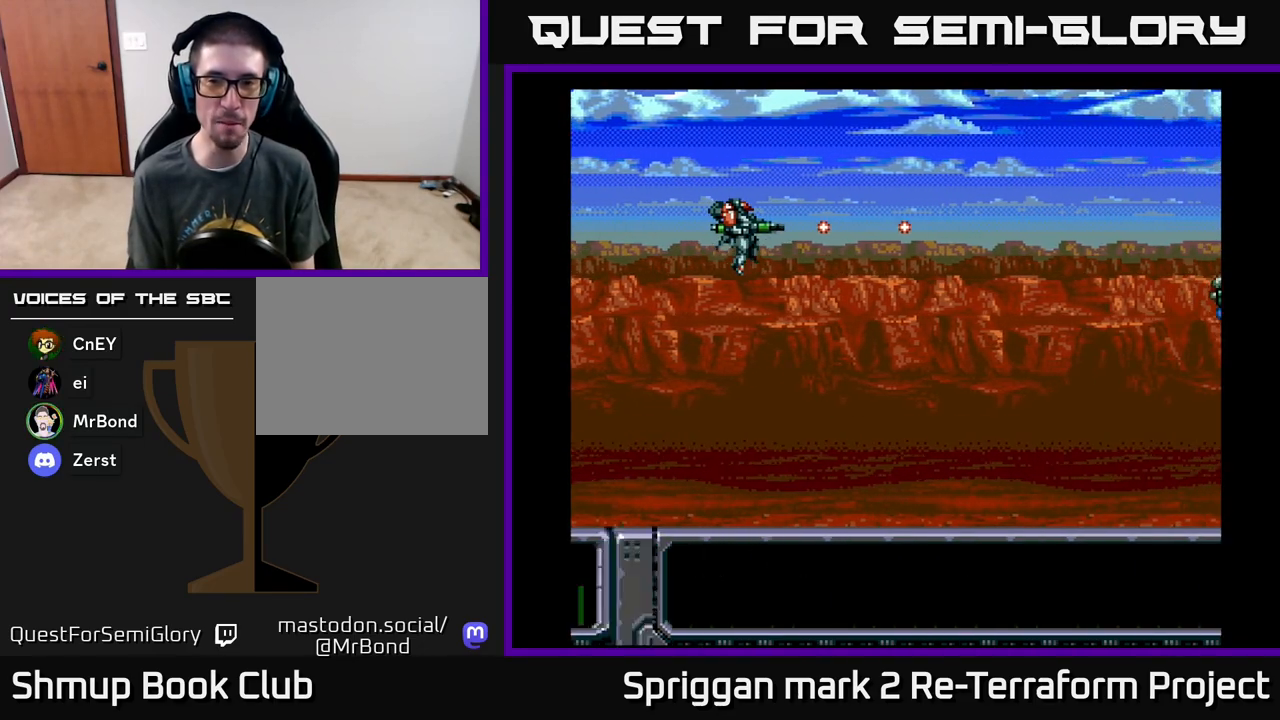
{"buttons": ["A", "DPAD_DOWN"], "events": [[400, "DPAD_DOWN", "down"]]}
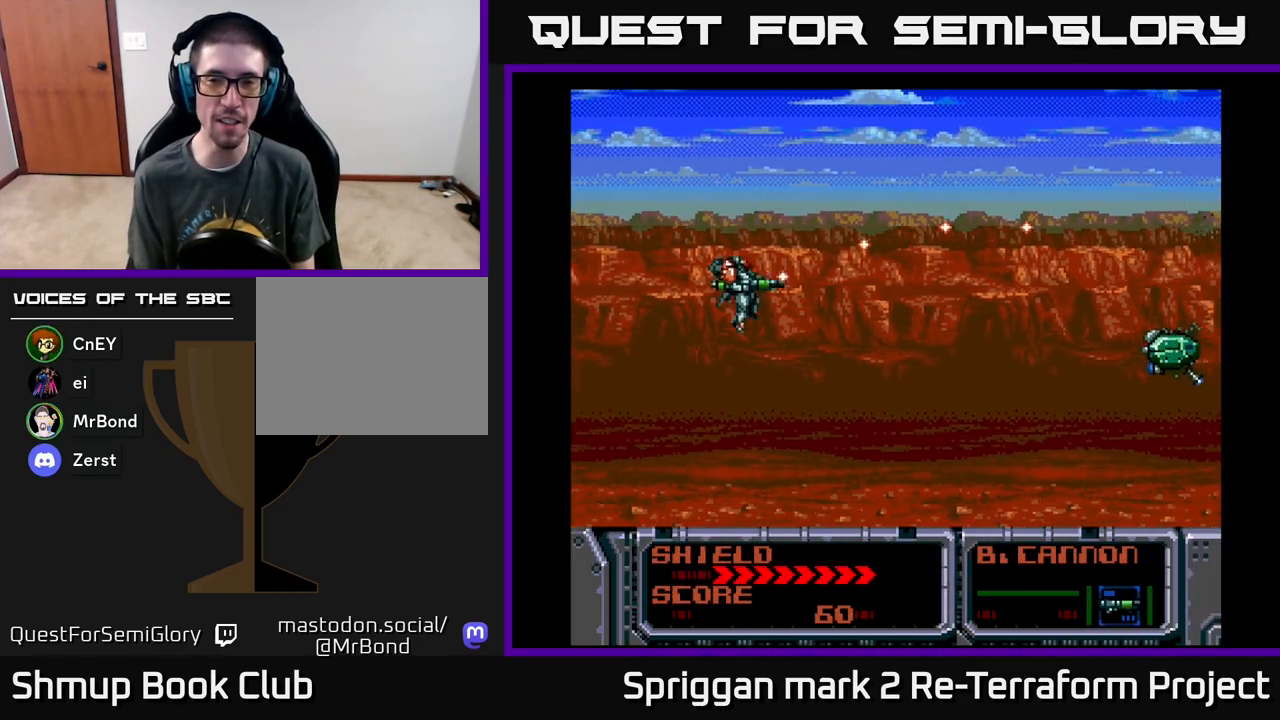
{"buttons": ["DPAD_RIGHT"], "events": [[167, "DPAD_DOWN", "up"], [167, "DPAD_RIGHT", "down"], [217, "DPAD_UP", "down"], [350, "A", "up"], [467, "DPAD_UP", "up"]]}
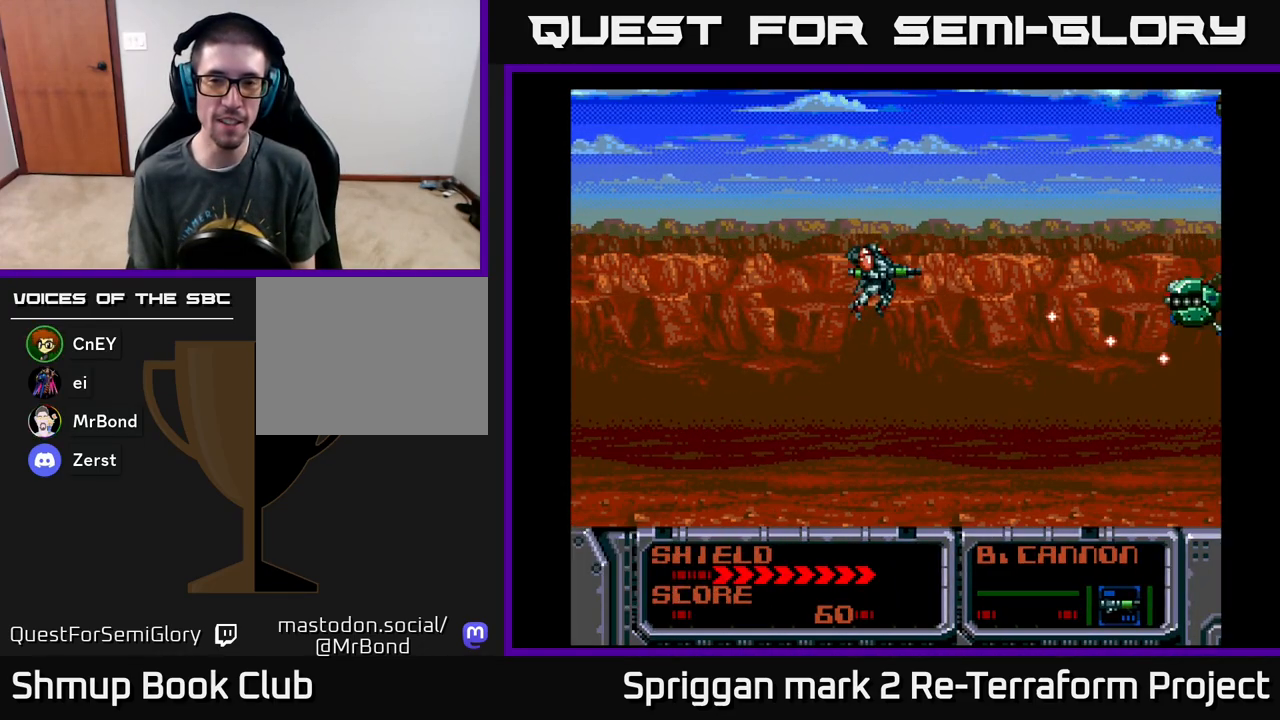
{"buttons": ["A", "DPAD_DOWN"], "events": [[33, "A", "down"], [100, "DPAD_DOWN", "down"], [200, "DPAD_RIGHT", "up"], [283, "DPAD_DOWN", "up"], [283, "DPAD_LEFT", "down"], [300, "DPAD_UP", "down"], [367, "DPAD_UP", "up"], [417, "DPAD_DOWN", "down"], [450, "DPAD_LEFT", "up"]]}
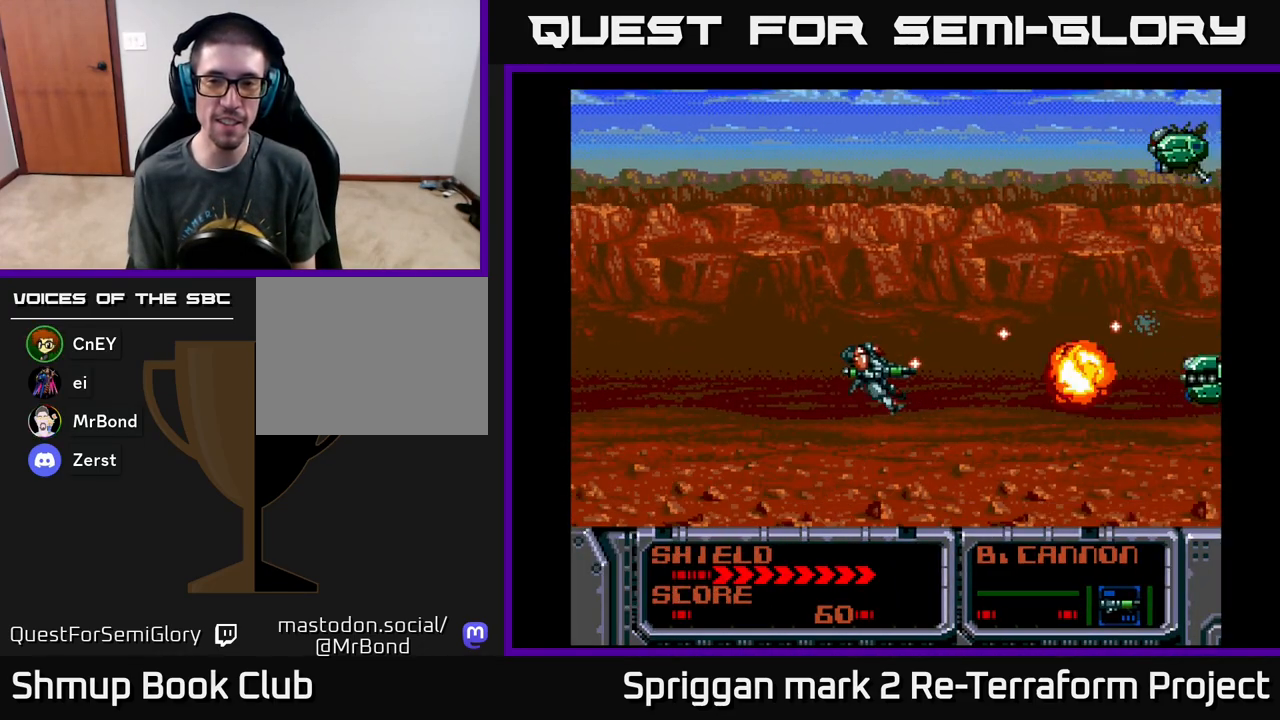
{"buttons": ["DPAD_UP", "DPAD_LEFT"], "events": [[167, "DPAD_DOWN", "up"], [317, "DPAD_DOWN", "down"], [383, "DPAD_DOWN", "up"], [400, "DPAD_LEFT", "down"], [433, "A", "up"], [450, "DPAD_UP", "down"]]}
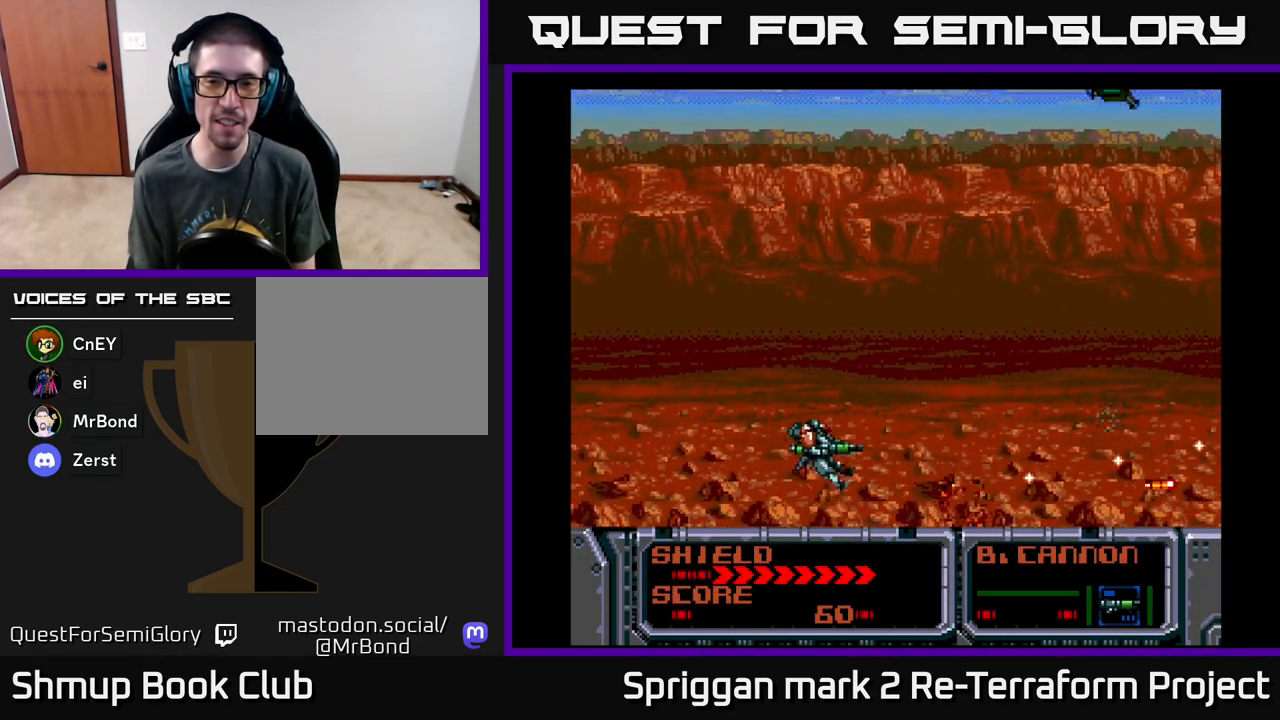
{"buttons": ["A", "DPAD_UP"], "events": [[250, "DPAD_LEFT", "up"], [300, "DPAD_RIGHT", "down"], [400, "A", "down"], [500, "DPAD_RIGHT", "up"]]}
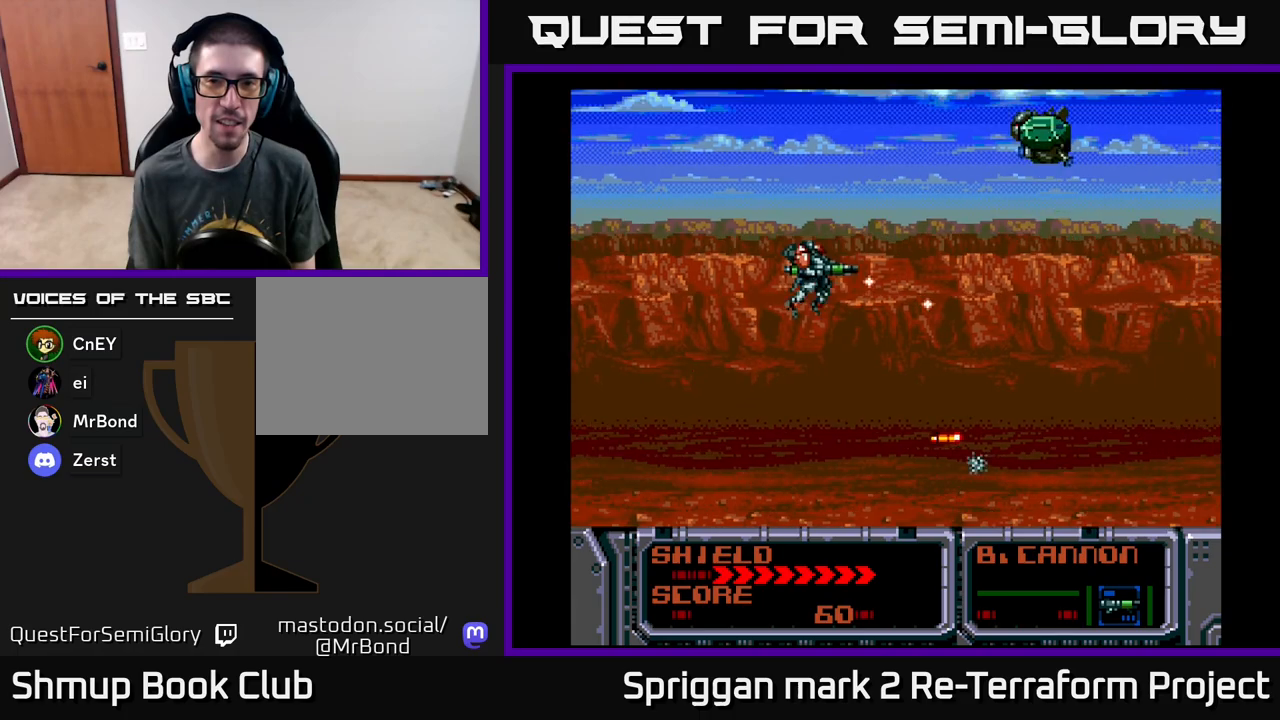
{"buttons": ["A"], "events": [[350, "DPAD_UP", "up"]]}
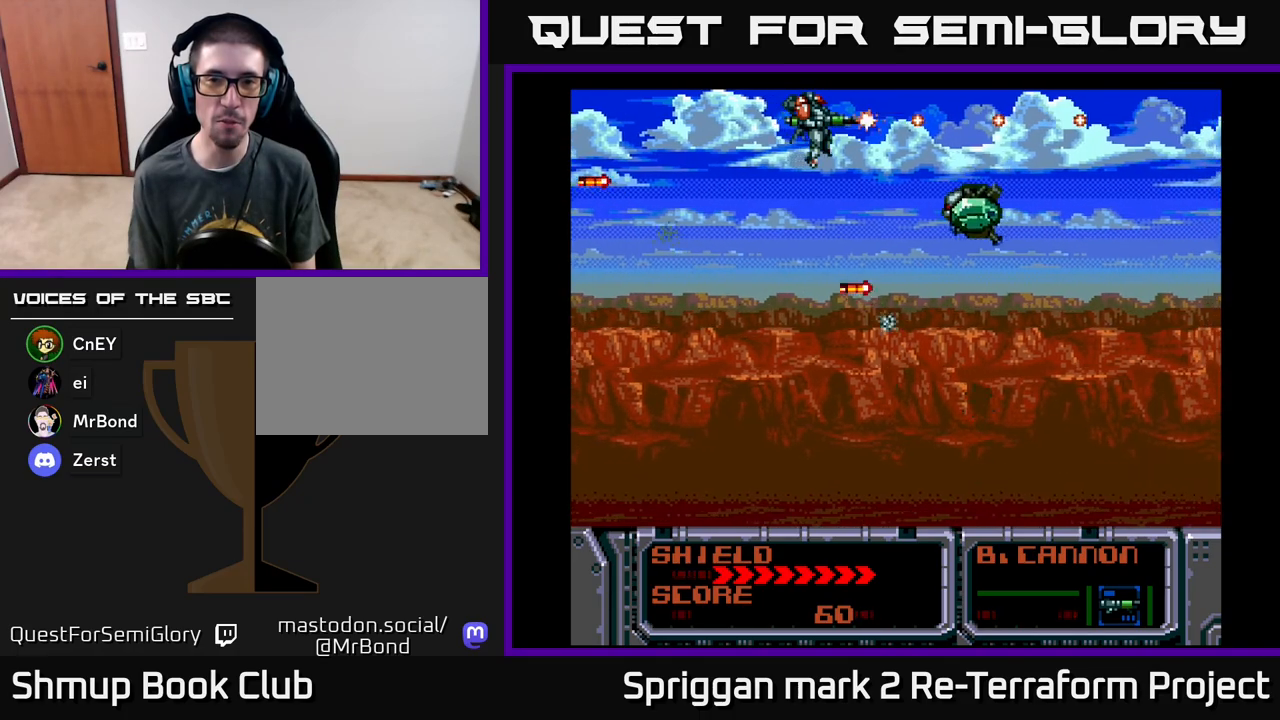
{"buttons": ["A", "DPAD_UP", "DPAD_LEFT"]}
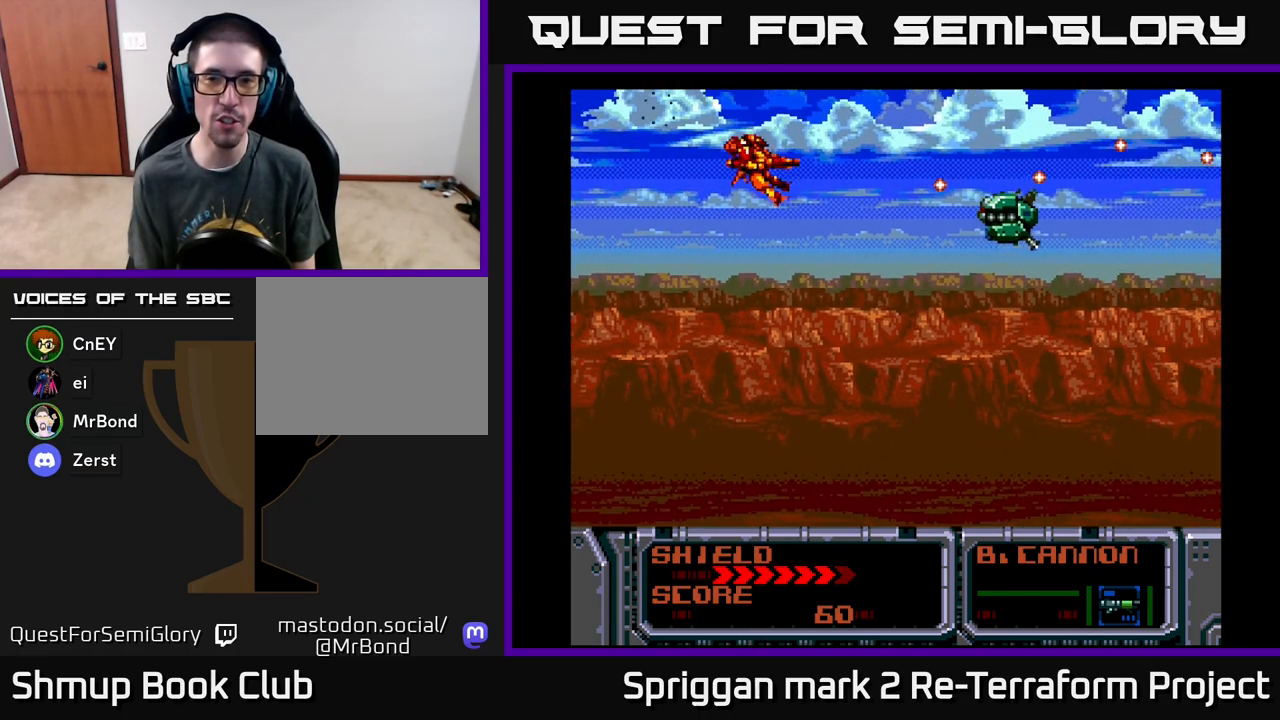
{"buttons": ["A"], "events": [[50, "DPAD_UP", "up"], [83, "DPAD_LEFT", "up"], [133, "DPAD_DOWN", "down"], [233, "DPAD_RIGHT", "down"], [267, "DPAD_DOWN", "up"], [283, "DPAD_RIGHT", "up"]]}